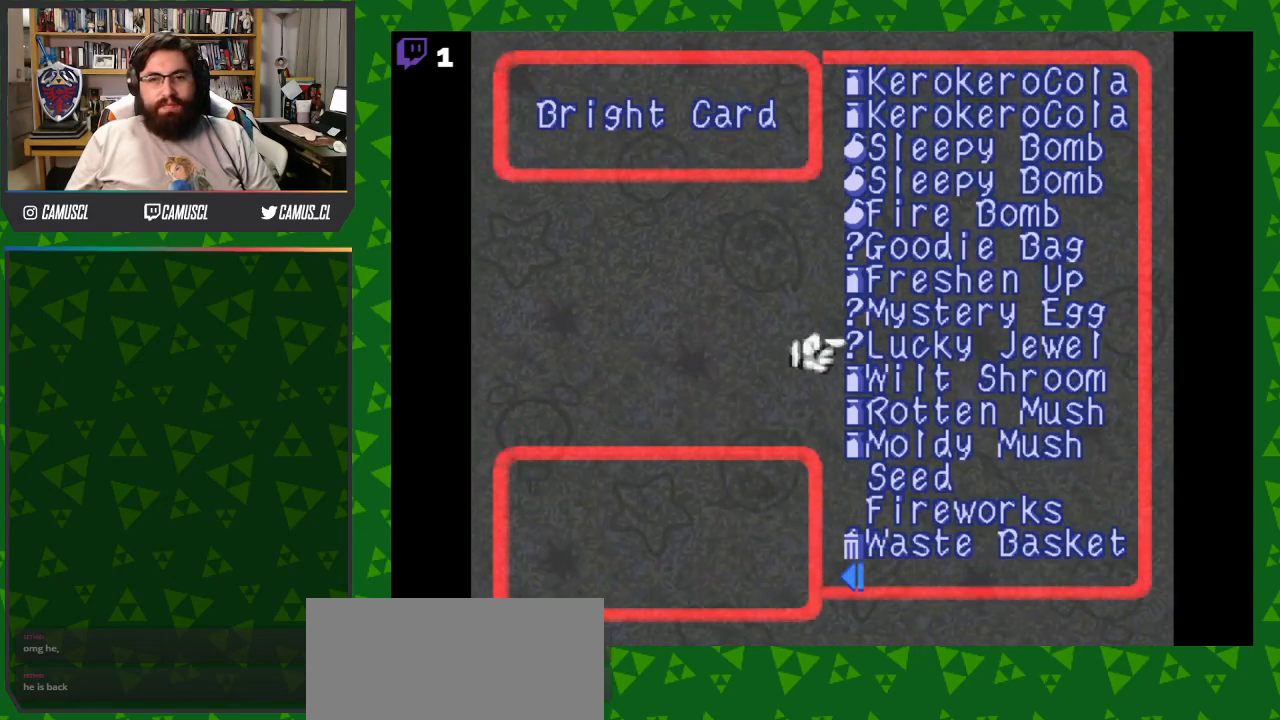
Gameplay with a controller (Nintendo layout); each line is a JSON object with the inputs held at the frame after it. "events" lists button and stick changes between this image and that frame as [ms after this image, input, new state], when the widget could be followed in between. Not read: L3 R1 R3.
{"buttons": [], "events": [[150, "DPAD_UP", "up"], [267, "DPAD_LEFT", "down"], [367, "DPAD_LEFT", "up"]]}
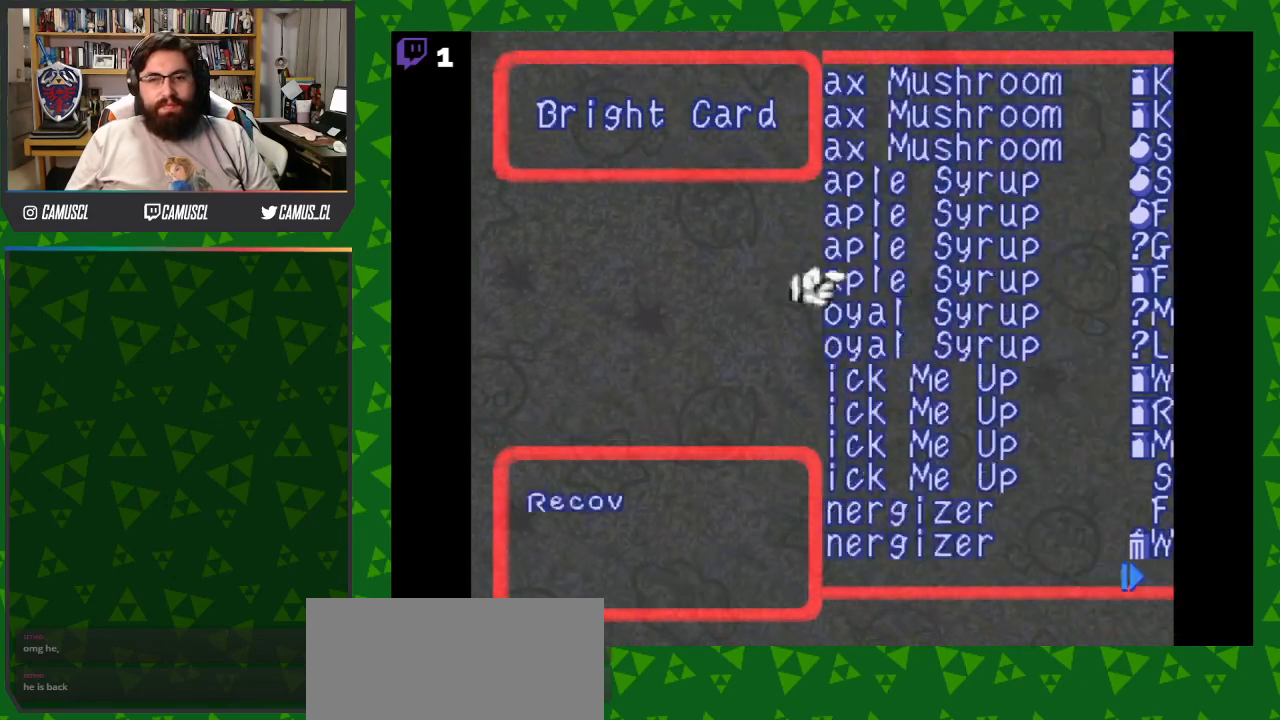
{"buttons": ["DPAD_UP"], "events": [[17, "DPAD_UP", "down"], [117, "DPAD_UP", "up"], [183, "DPAD_UP", "down"], [283, "DPAD_UP", "up"], [350, "DPAD_UP", "down"]]}
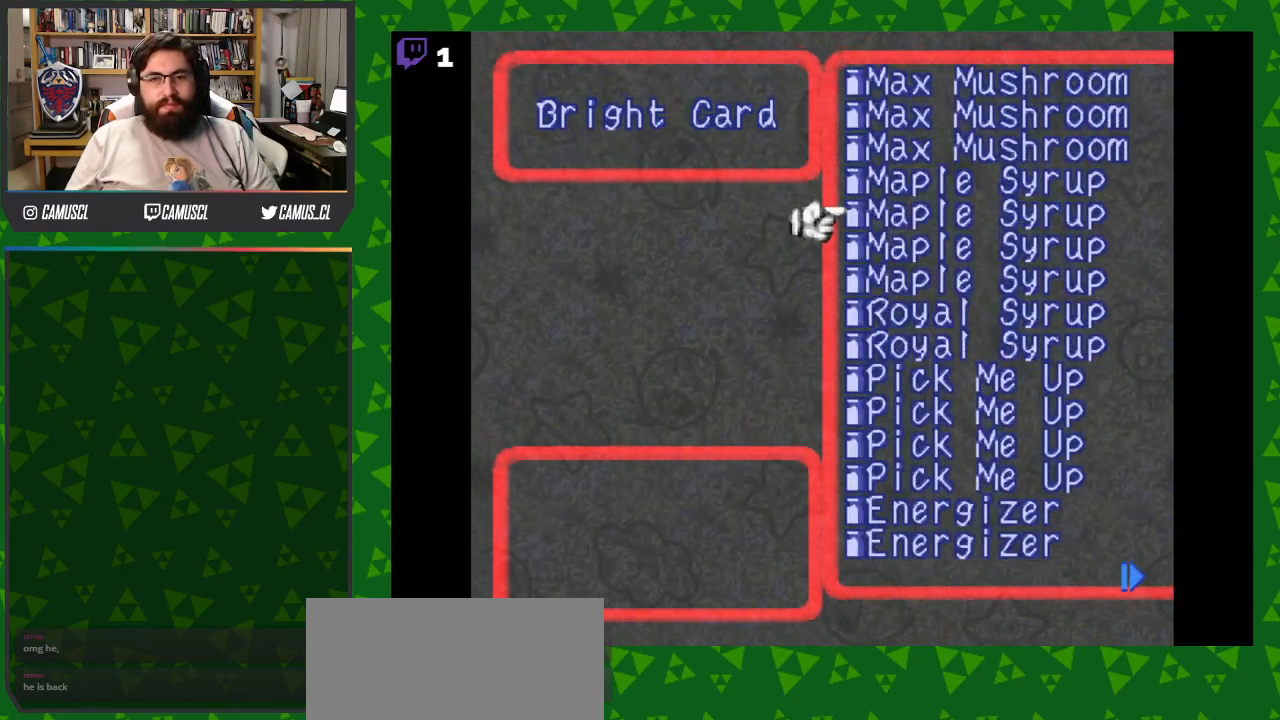
{"buttons": [], "events": [[150, "DPAD_UP", "up"], [333, "DPAD_DOWN", "down"], [450, "DPAD_DOWN", "up"]]}
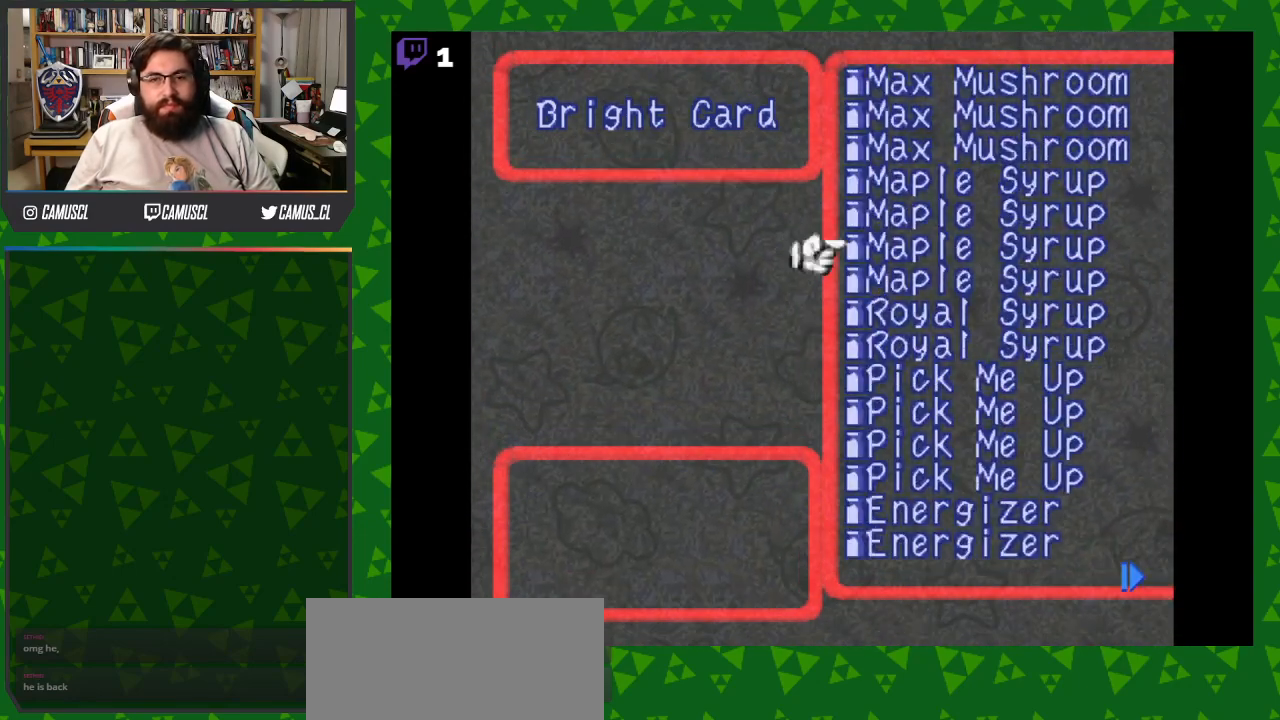
{"buttons": [], "events": [[33, "DPAD_DOWN", "down"], [133, "DPAD_DOWN", "up"], [217, "DPAD_DOWN", "down"], [317, "DPAD_DOWN", "up"], [383, "DPAD_DOWN", "down"], [483, "DPAD_DOWN", "up"]]}
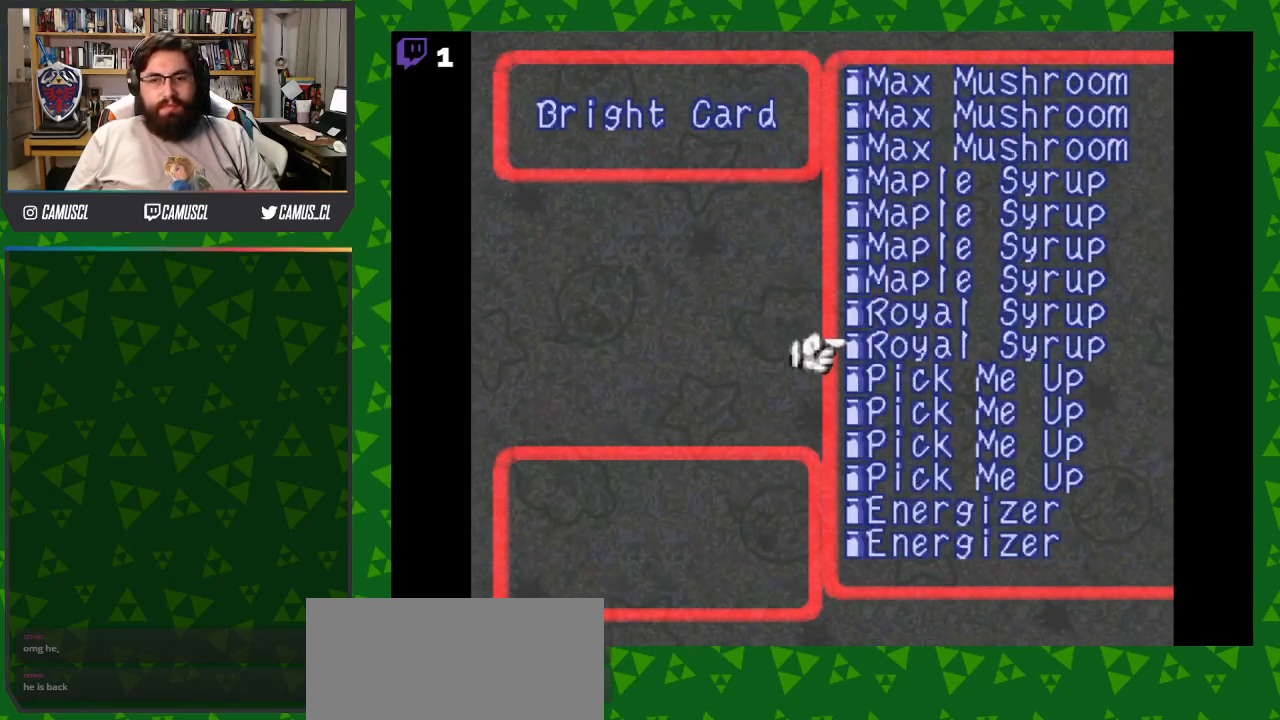
{"buttons": ["DPAD_UP"], "events": [[233, "DPAD_UP", "down"], [333, "DPAD_UP", "up"], [417, "DPAD_UP", "down"]]}
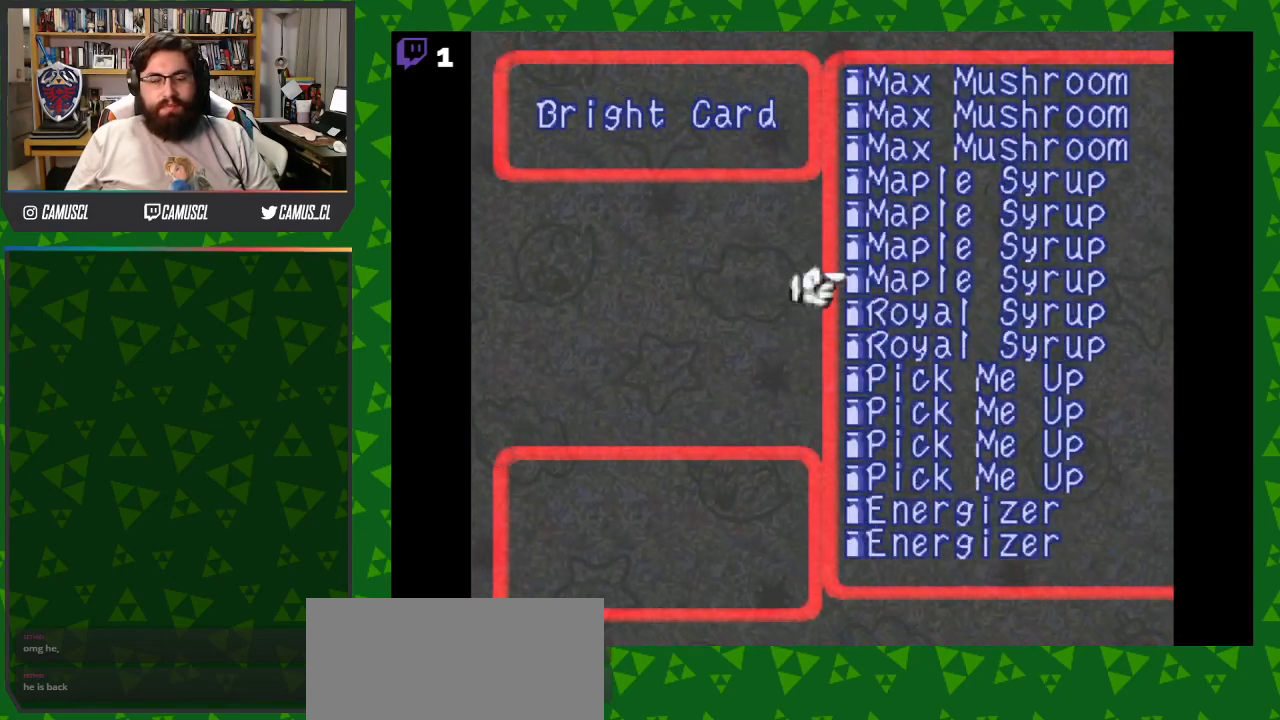
{"buttons": [], "events": [[33, "DPAD_UP", "up"], [100, "DPAD_UP", "down"], [200, "DPAD_UP", "up"], [383, "DPAD_UP", "down"], [500, "DPAD_UP", "up"]]}
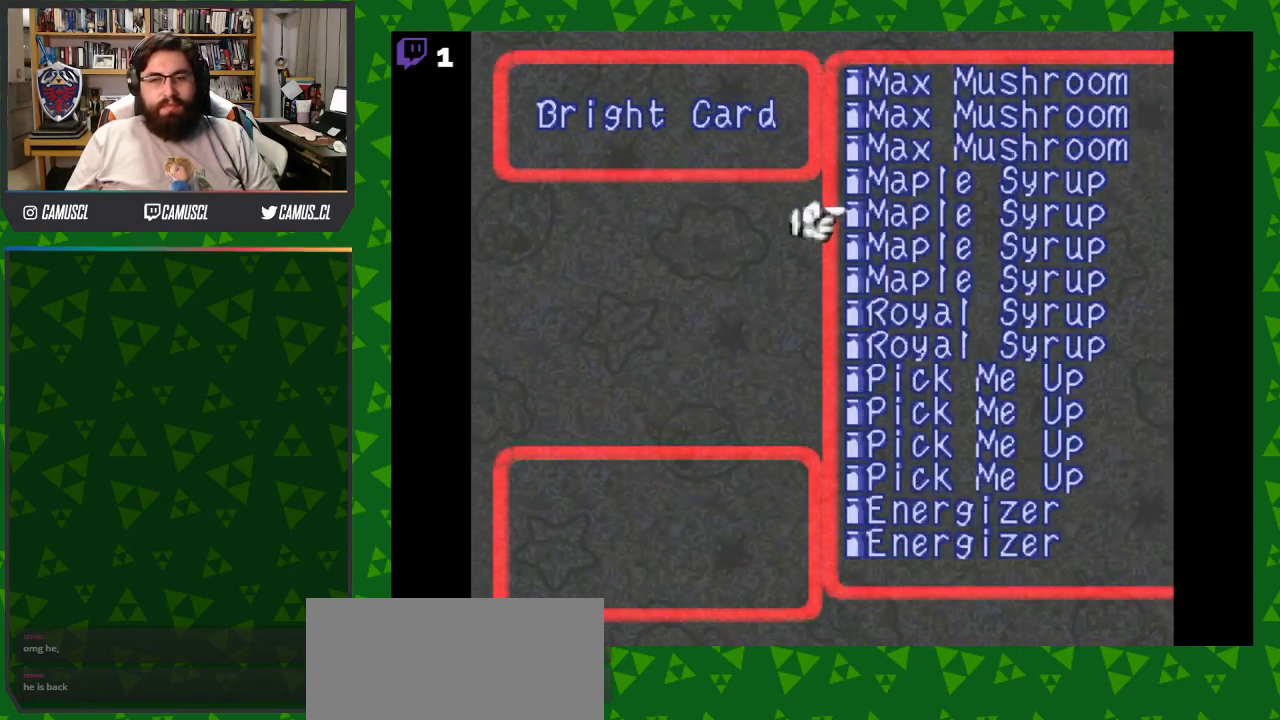
{"buttons": [], "events": [[133, "DPAD_UP", "down"], [250, "DPAD_UP", "up"]]}
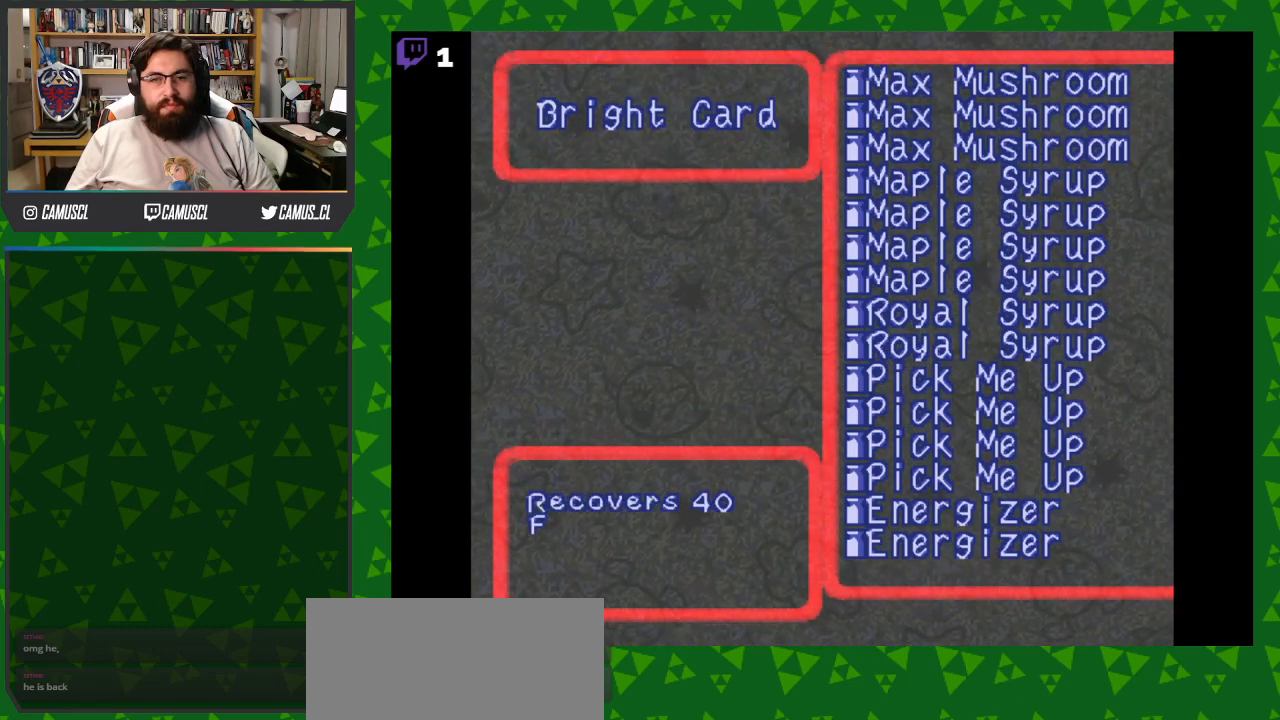
{"buttons": ["DPAD_DOWN"], "events": [[300, "DPAD_DOWN", "down"]]}
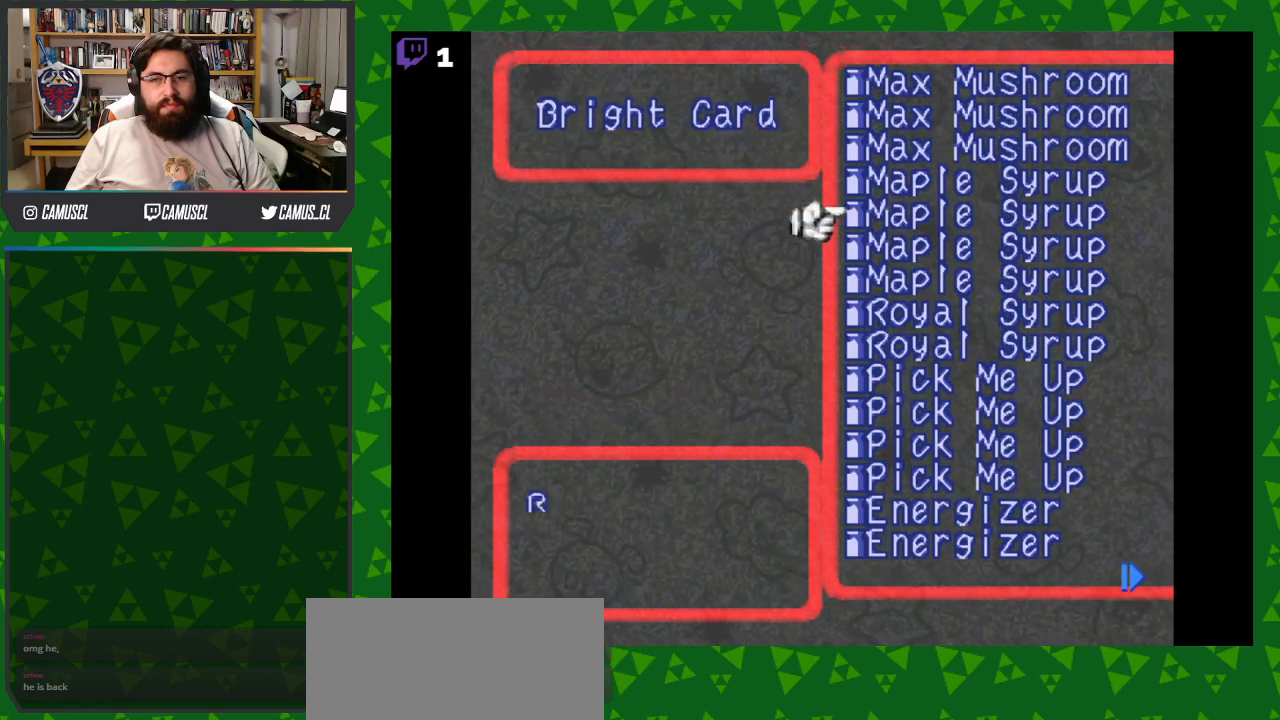
{"buttons": ["DPAD_DOWN"], "events": []}
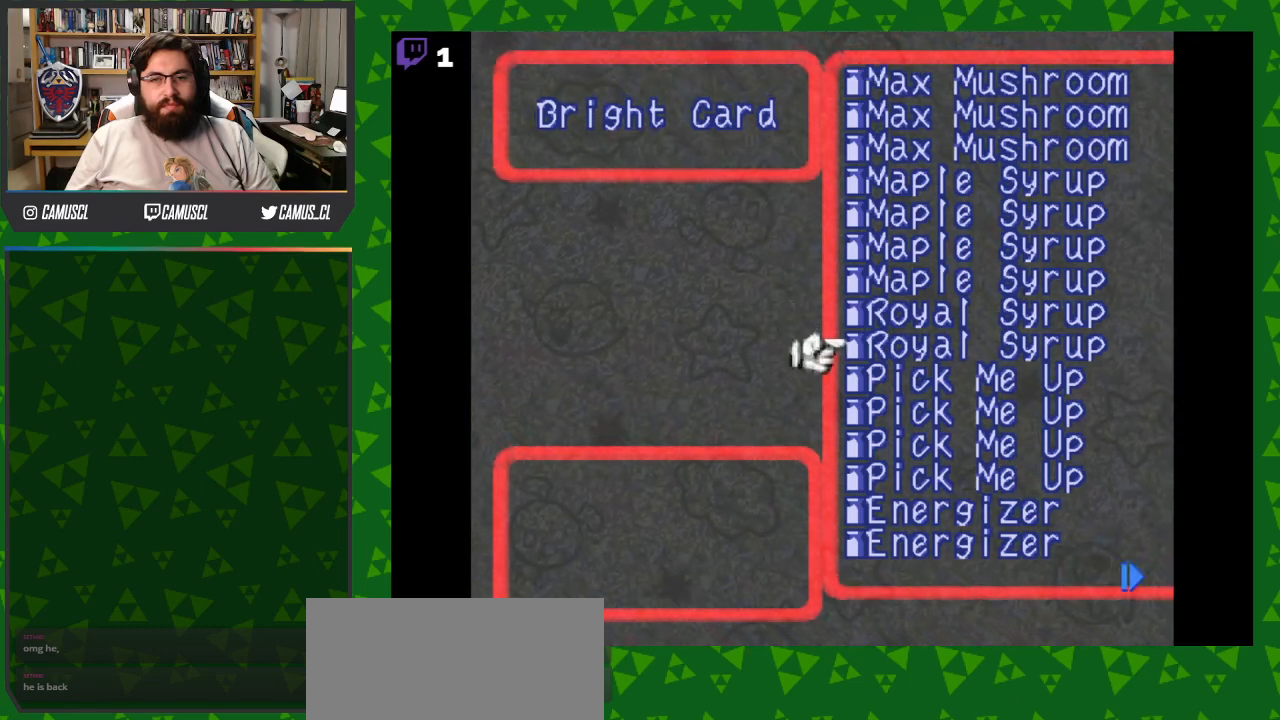
{"buttons": ["DPAD_DOWN"], "events": []}
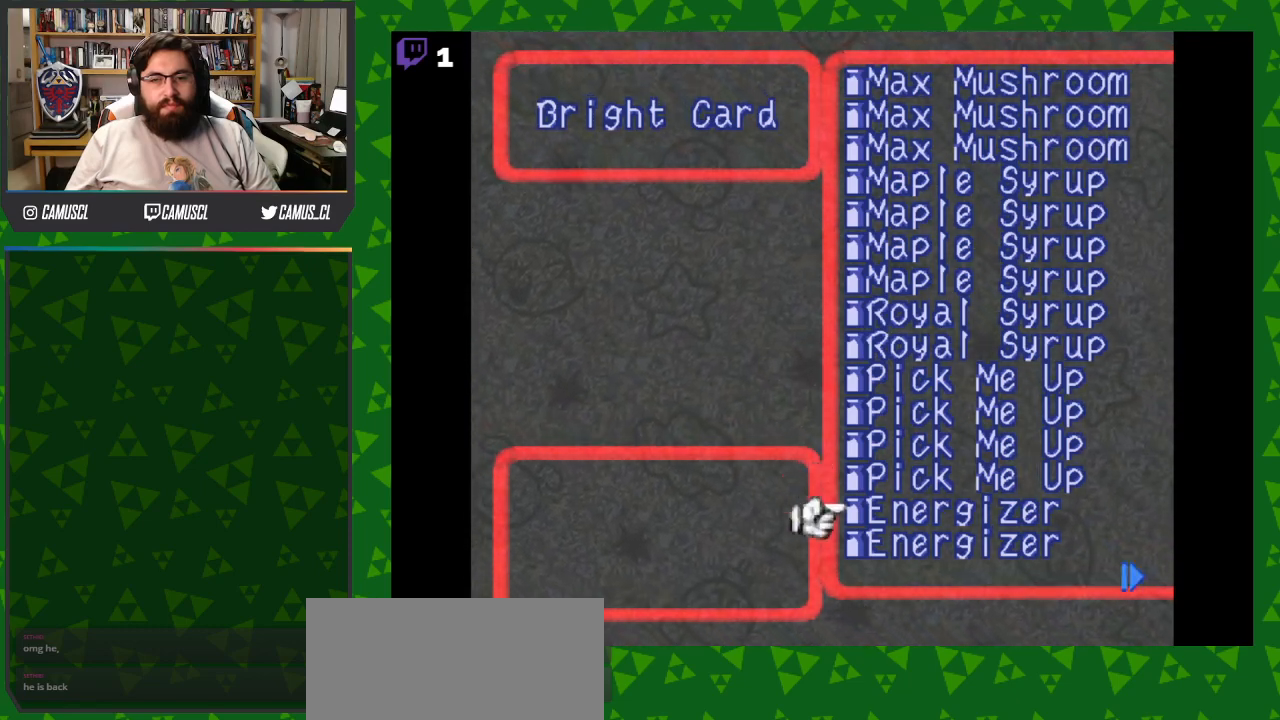
{"buttons": [], "events": [[300, "DPAD_DOWN", "up"]]}
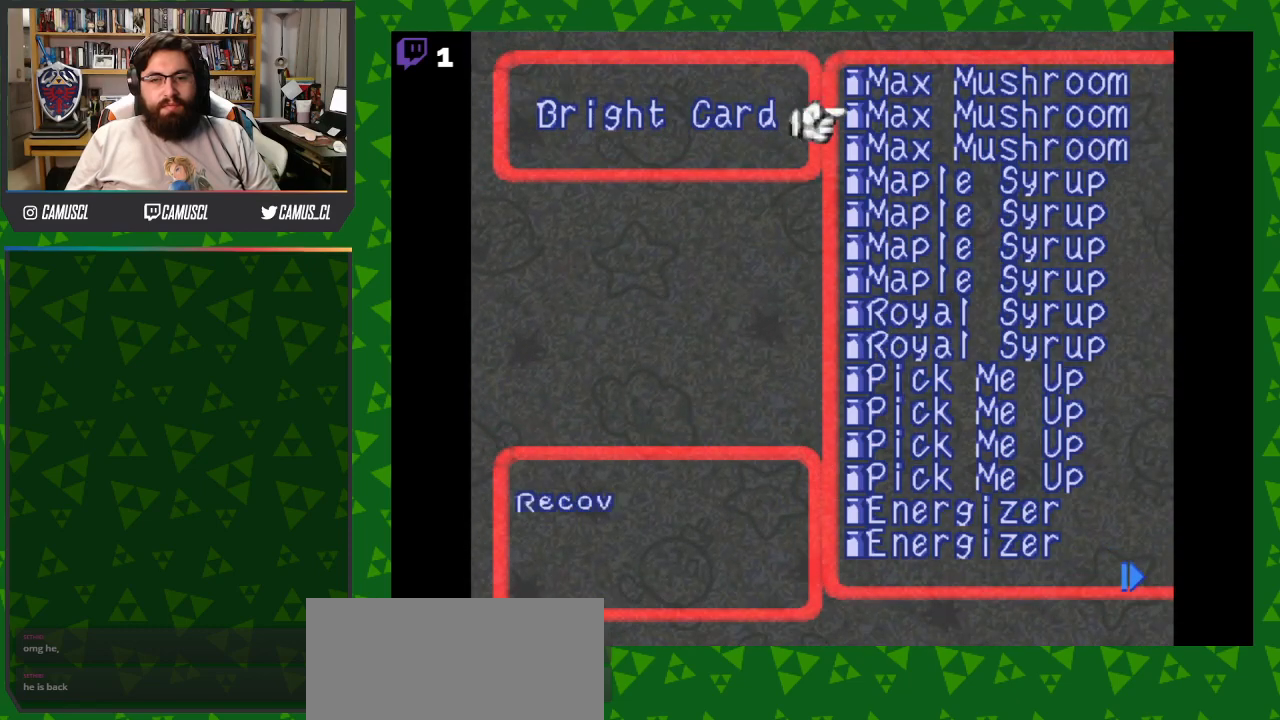
{"buttons": [], "events": [[133, "DPAD_RIGHT", "down"], [250, "DPAD_RIGHT", "up"]]}
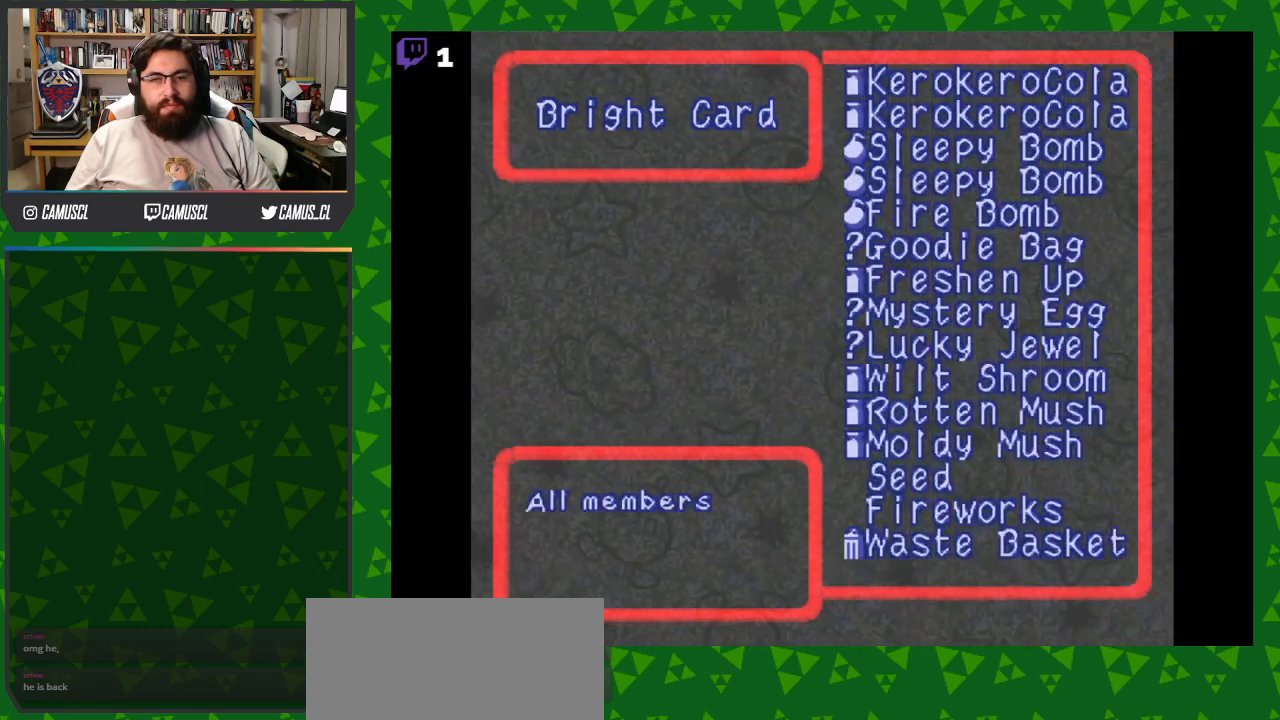
{"buttons": [], "events": []}
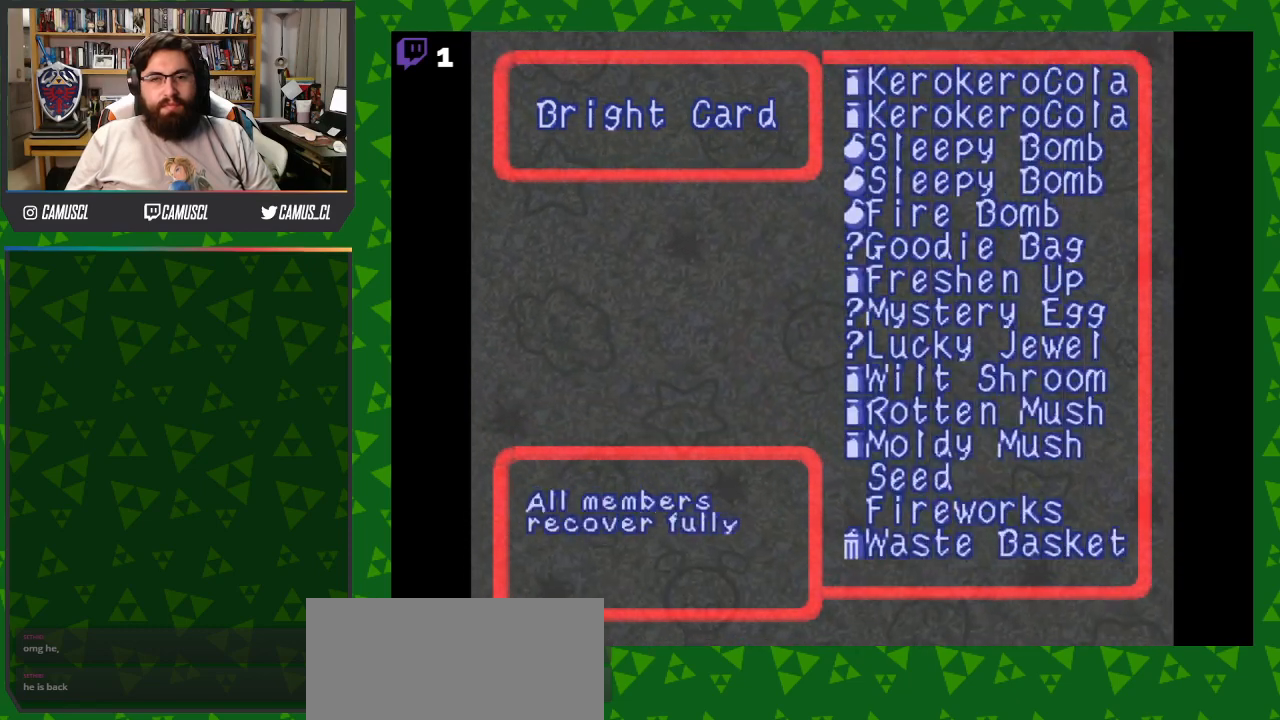
{"buttons": ["DPAD_DOWN"], "events": [[17, "DPAD_DOWN", "down"]]}
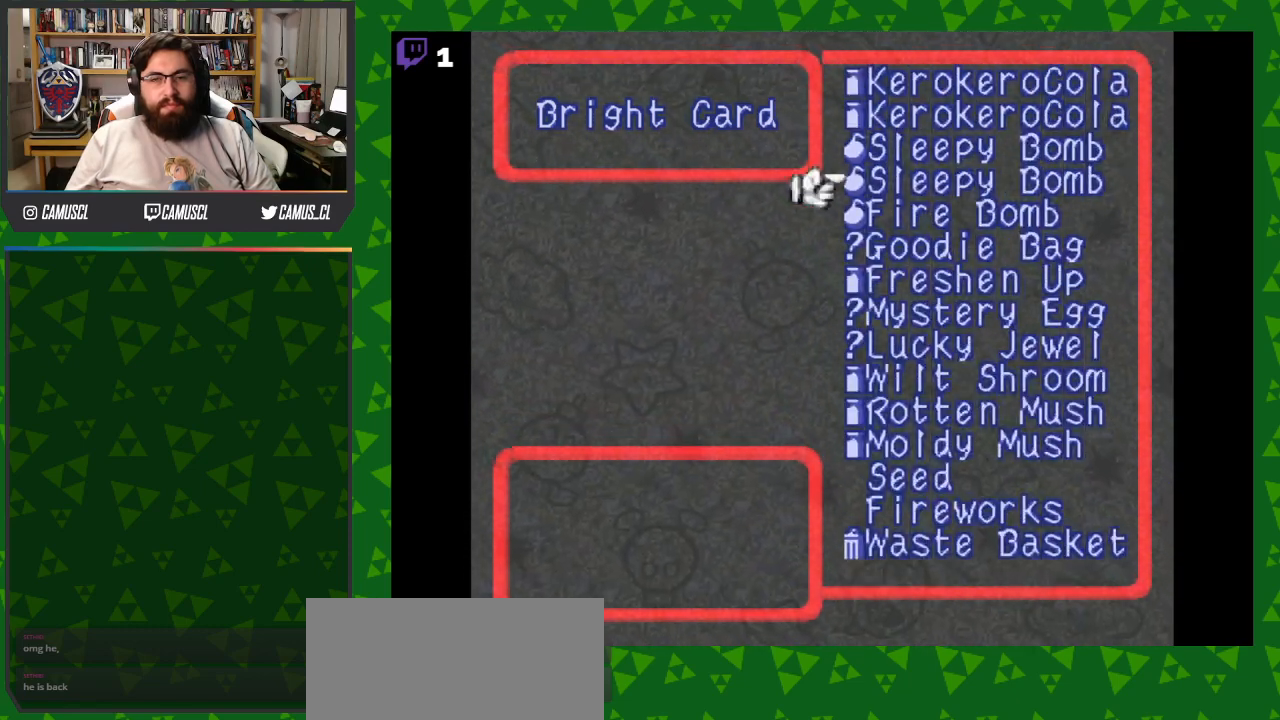
{"buttons": [], "events": [[83, "DPAD_DOWN", "up"], [367, "DPAD_UP", "down"], [467, "DPAD_UP", "up"]]}
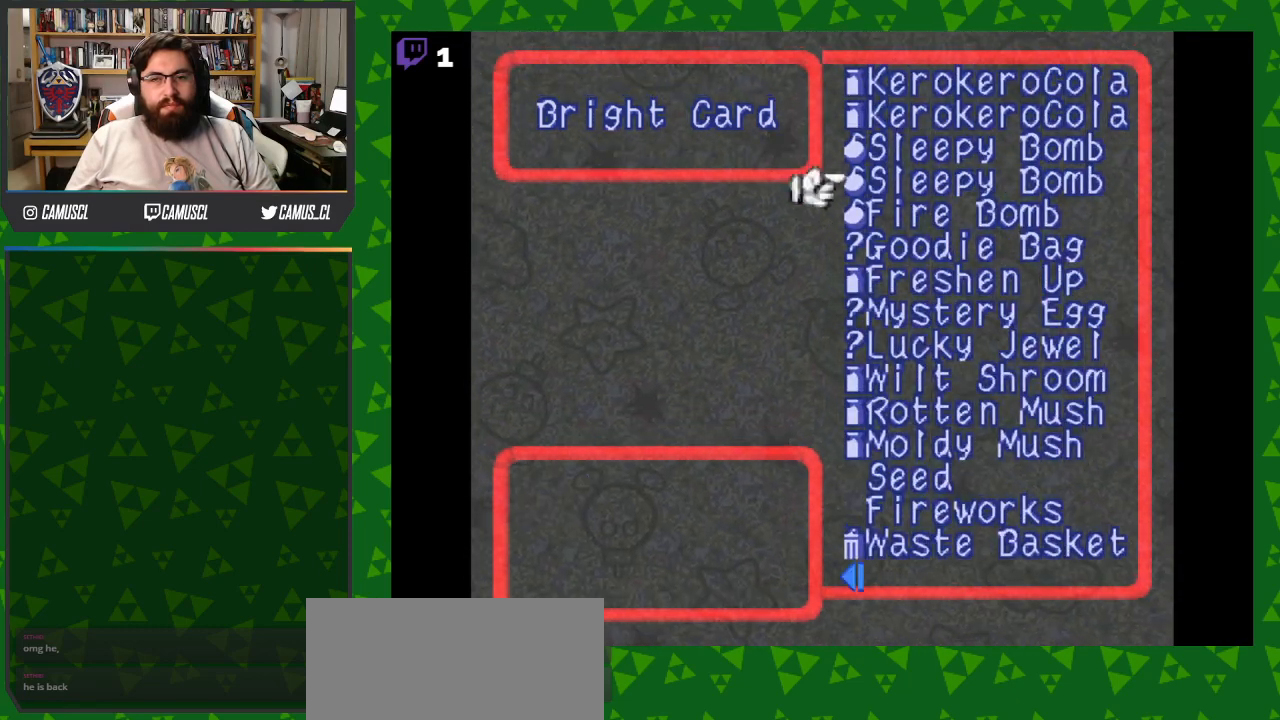
{"buttons": [], "events": [[50, "DPAD_UP", "down"], [150, "DPAD_UP", "up"]]}
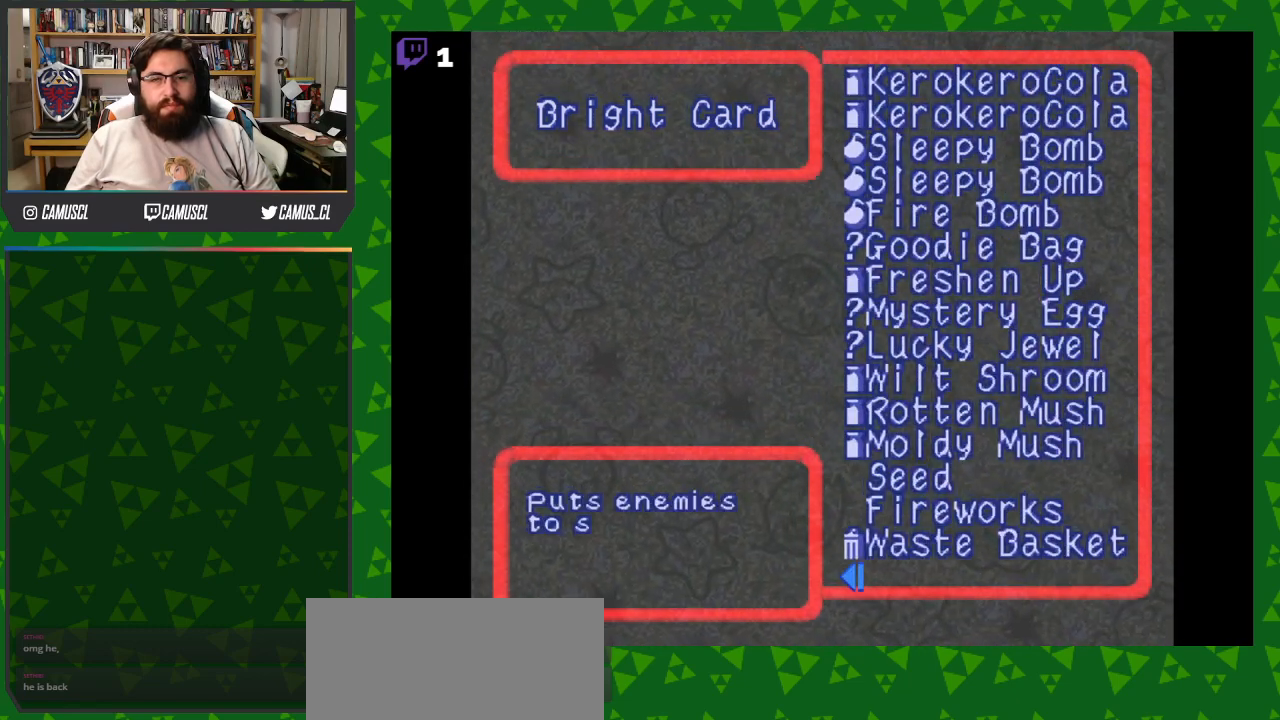
{"buttons": [], "events": [[217, "A", "down"], [367, "A", "up"]]}
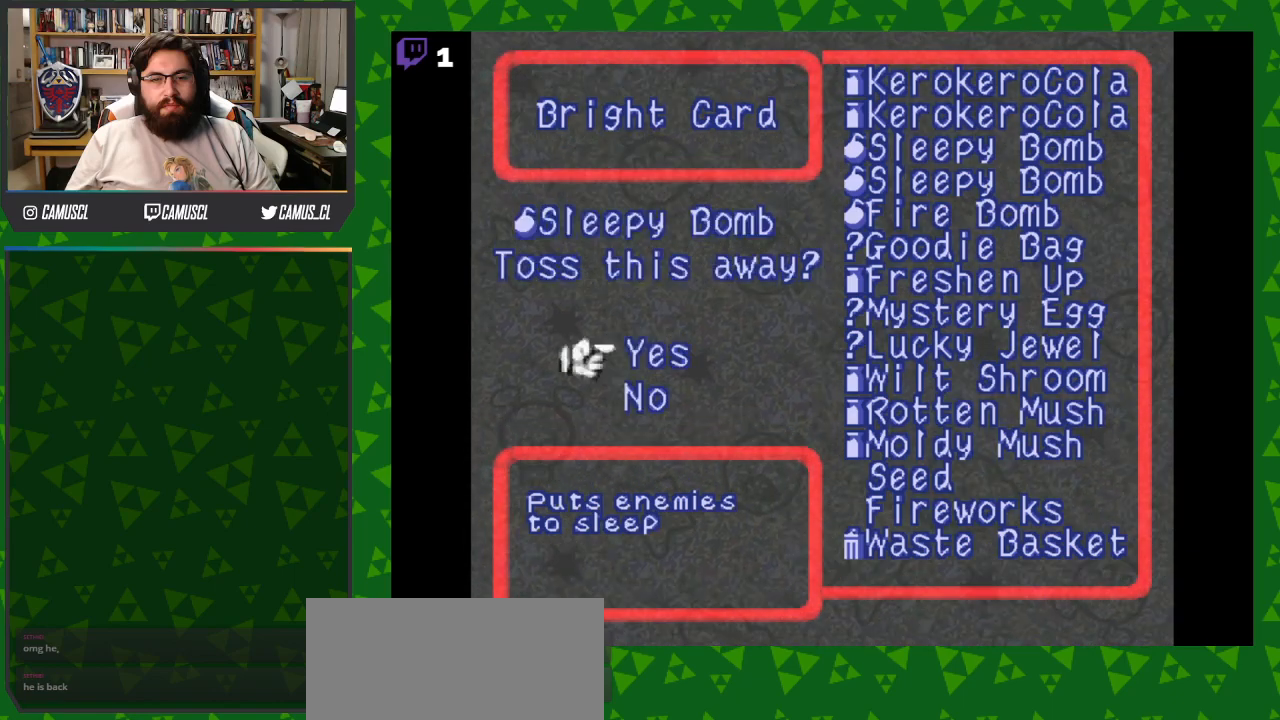
{"buttons": [], "events": [[250, "A", "down"], [383, "A", "up"]]}
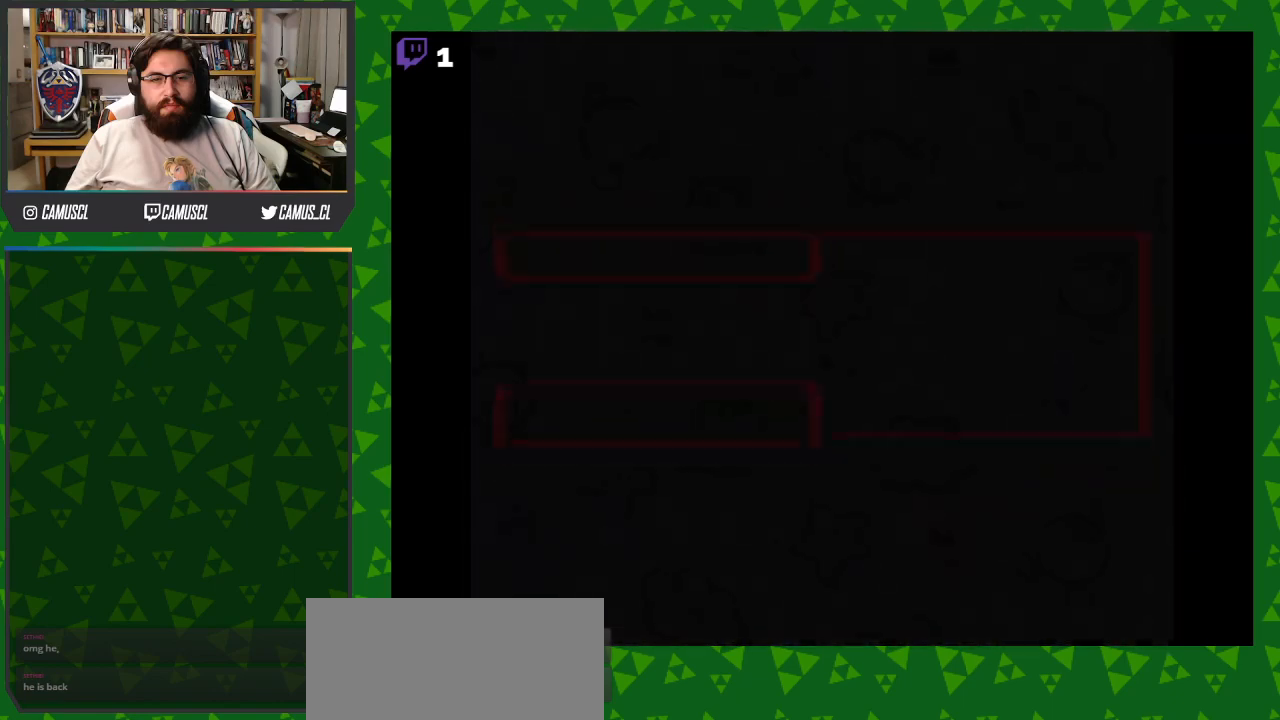
{"buttons": [], "events": []}
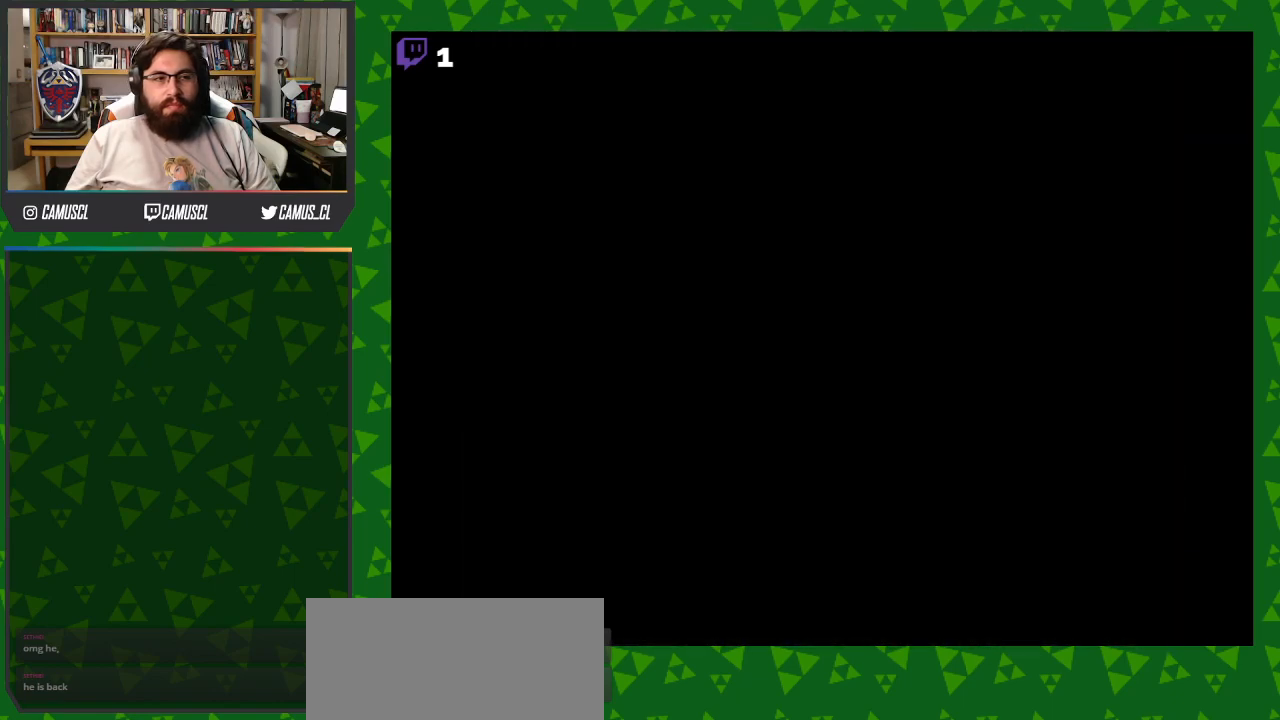
{"buttons": [], "events": []}
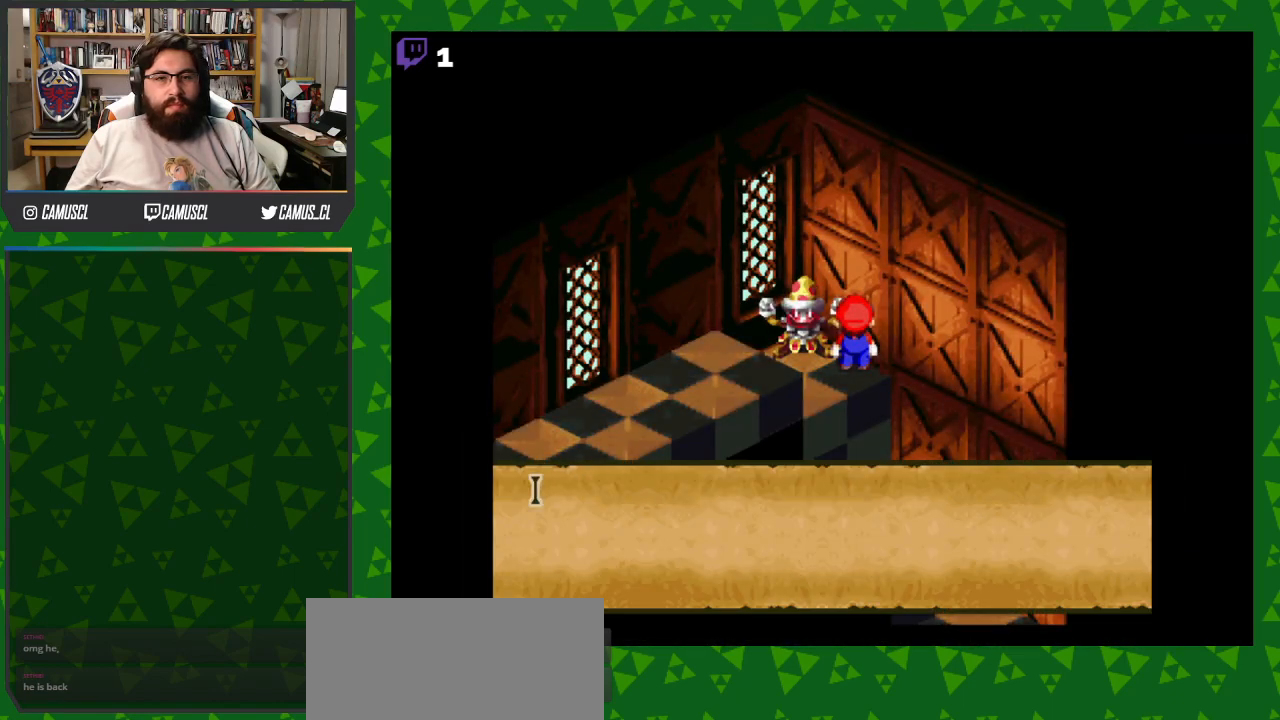
{"buttons": ["A"], "events": [[433, "A", "down"]]}
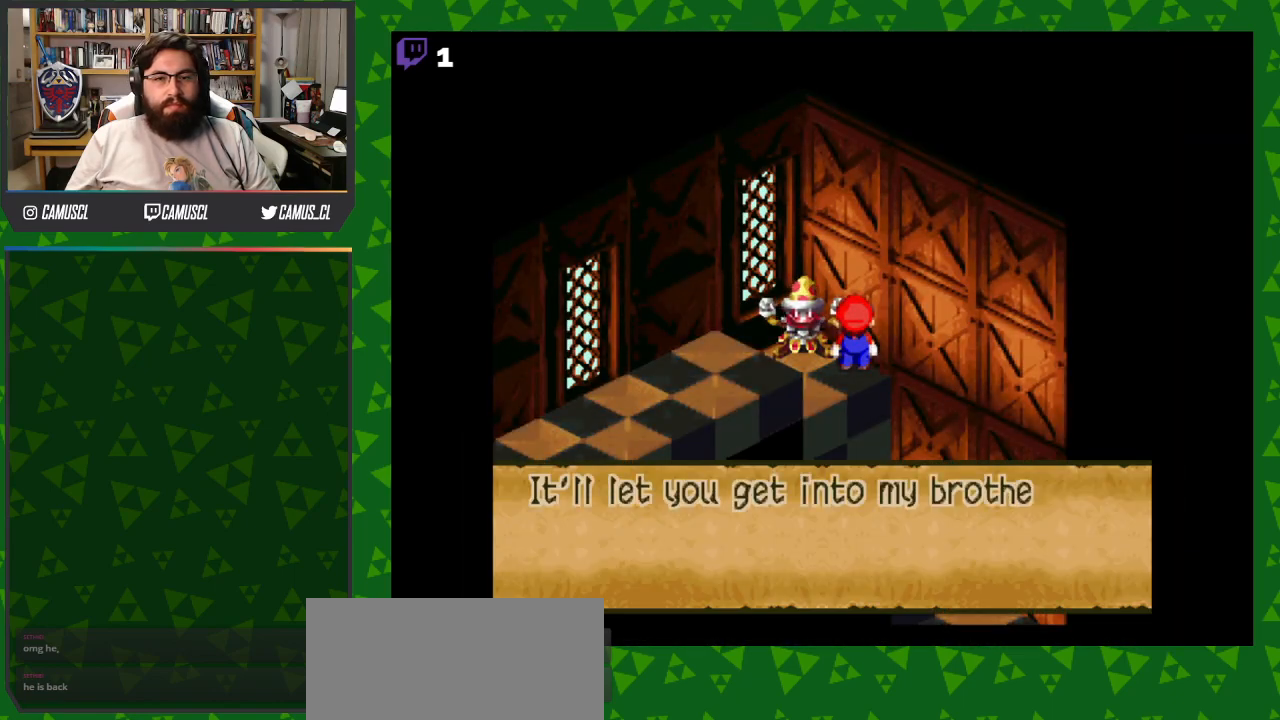
{"buttons": ["A"], "events": [[50, "A", "up"], [433, "A", "down"]]}
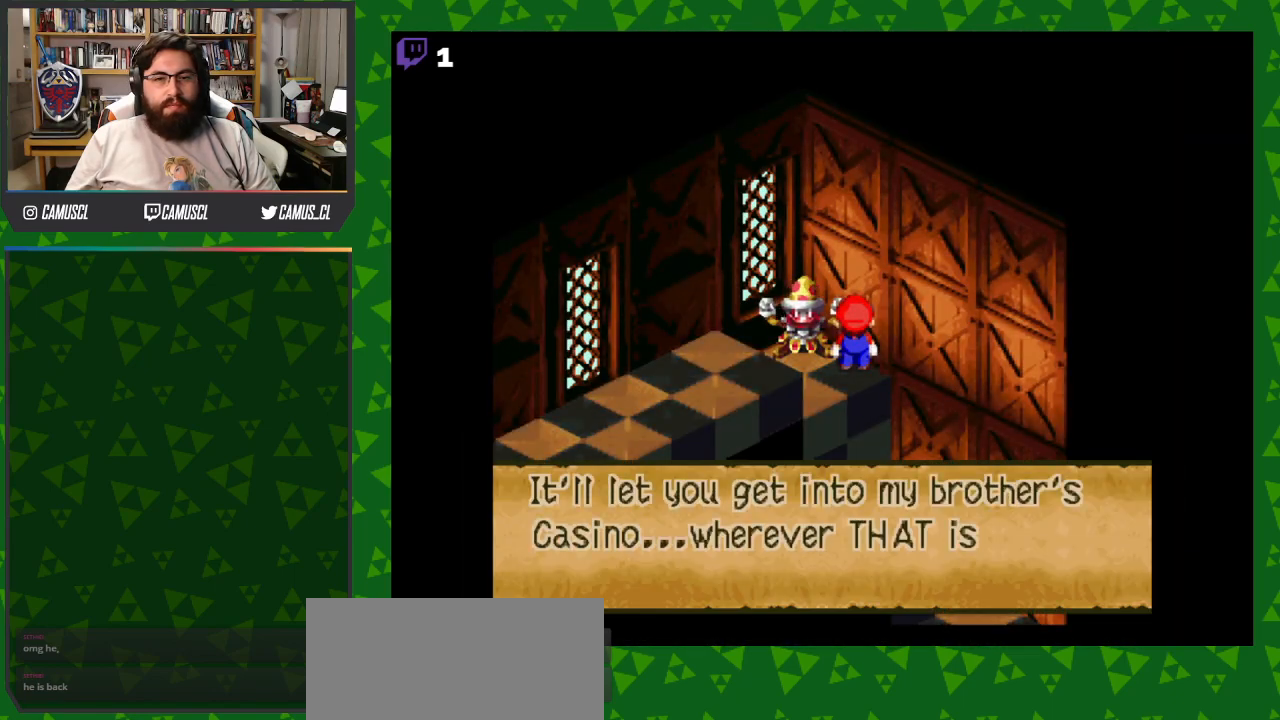
{"buttons": [], "events": [[83, "A", "up"], [333, "A", "down"], [483, "A", "up"]]}
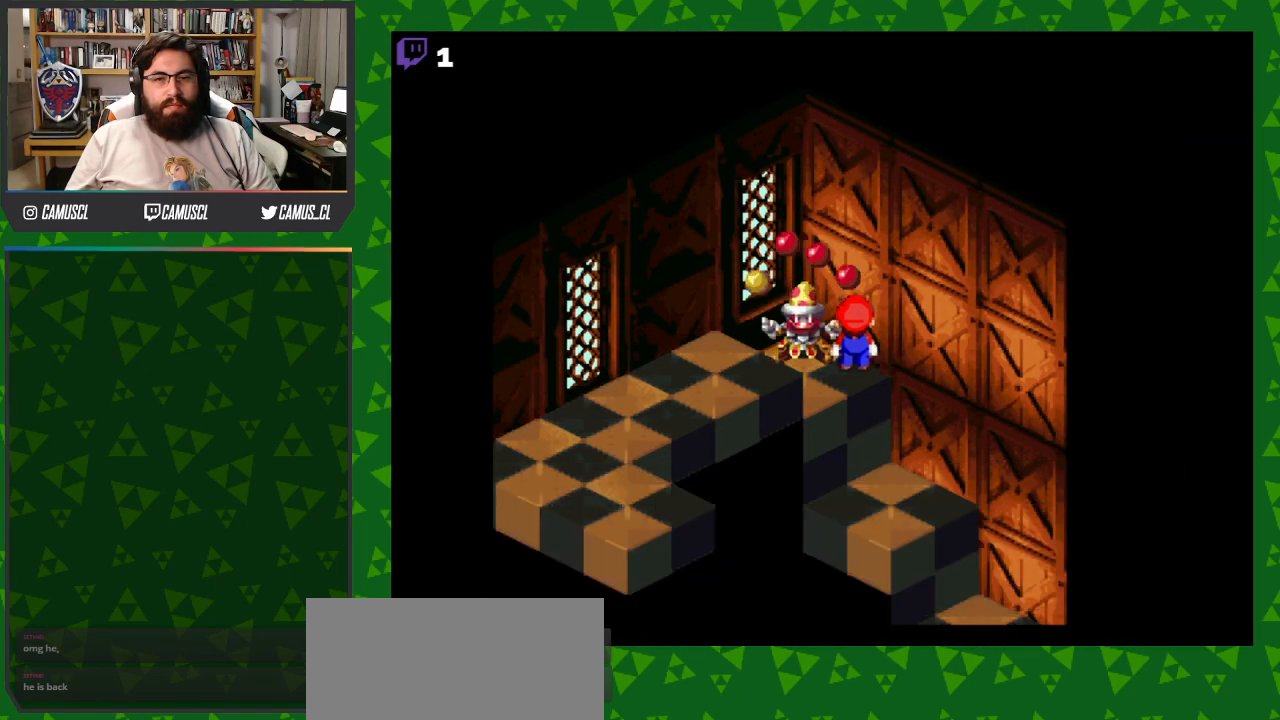
{"buttons": ["A", "DPAD_UP"], "events": [[133, "DPAD_LEFT", "down"], [367, "DPAD_UP", "down"], [383, "DPAD_LEFT", "up"], [500, "A", "down"]]}
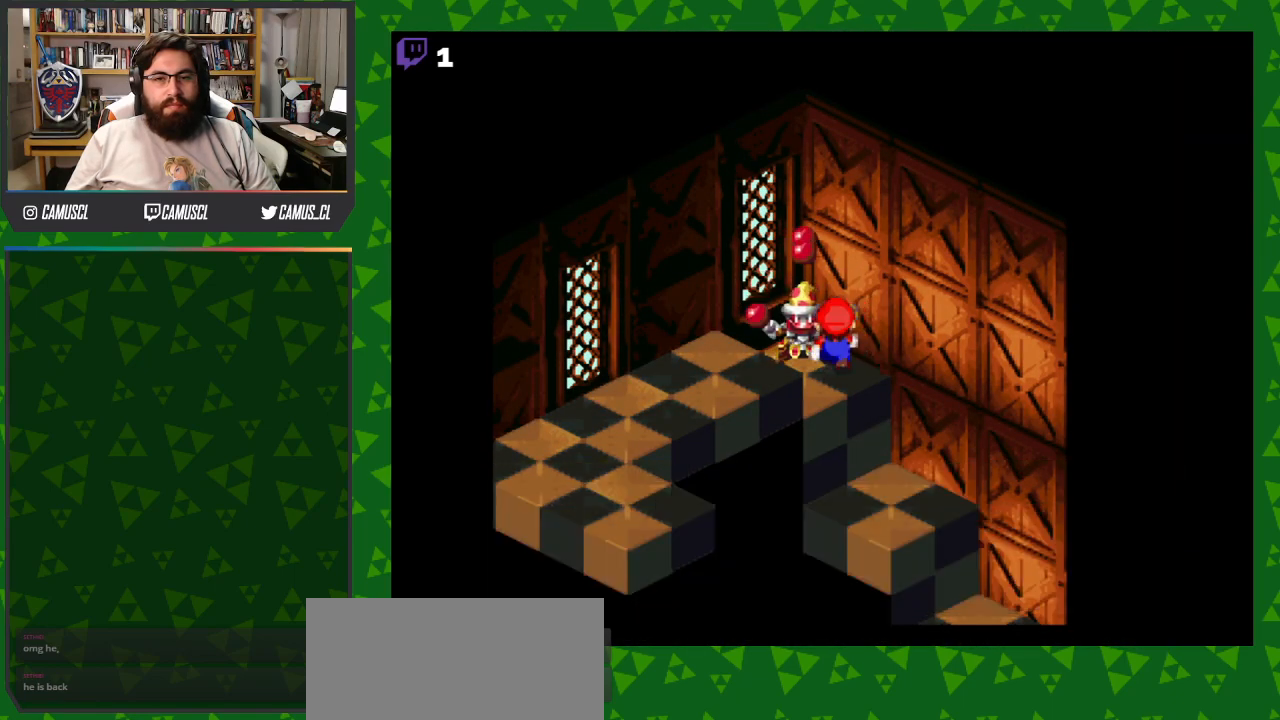
{"buttons": [], "events": [[133, "A", "up"], [133, "DPAD_UP", "up"]]}
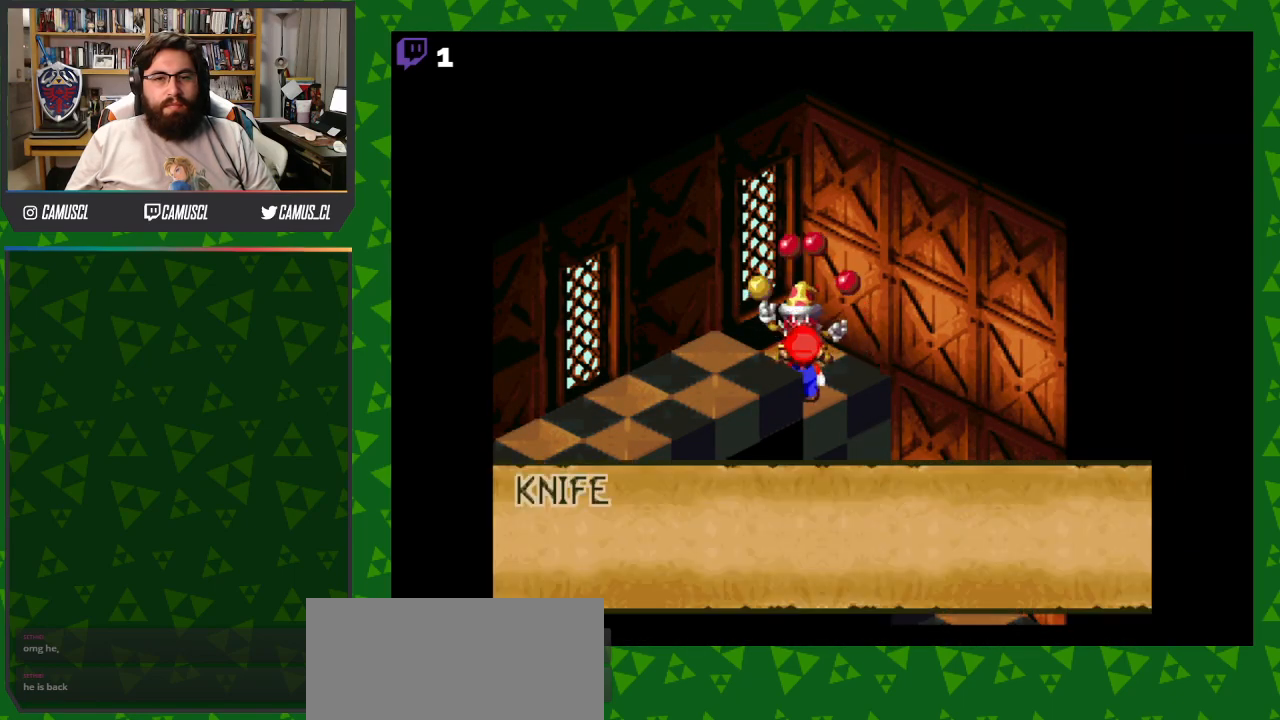
{"buttons": [], "events": [[250, "A", "down"], [400, "A", "up"]]}
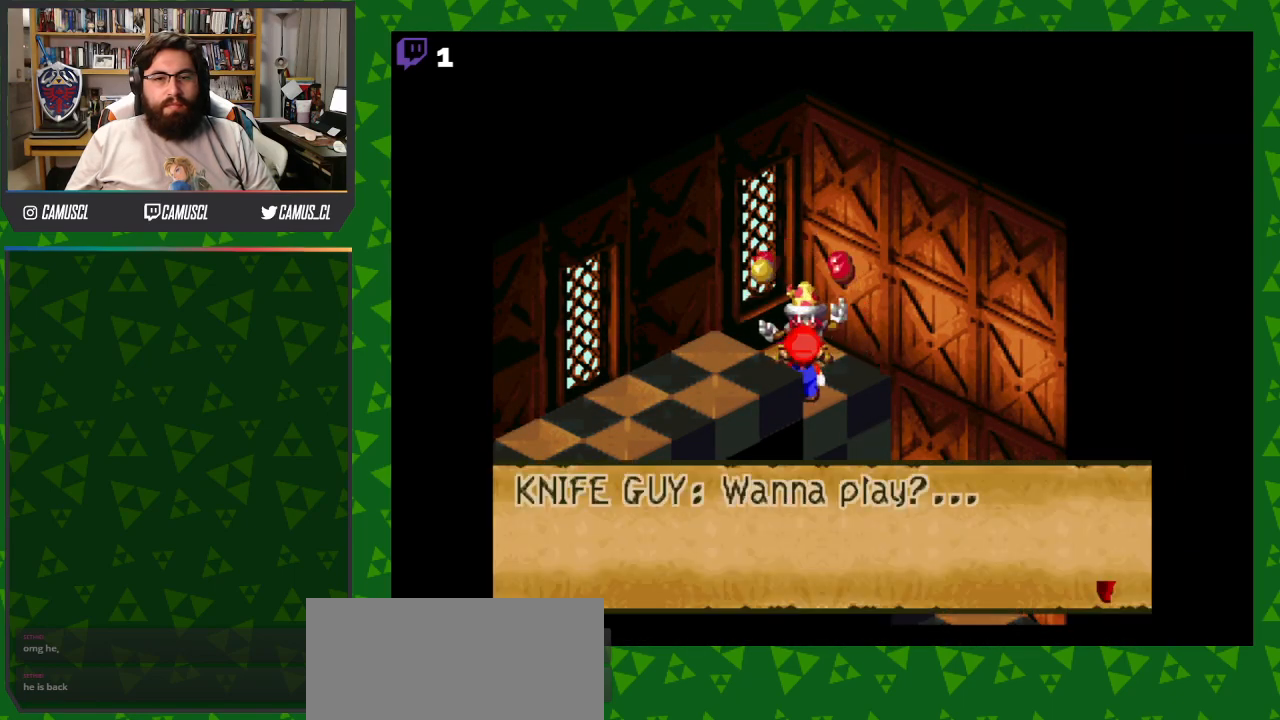
{"buttons": [], "events": [[183, "A", "down"], [333, "A", "up"]]}
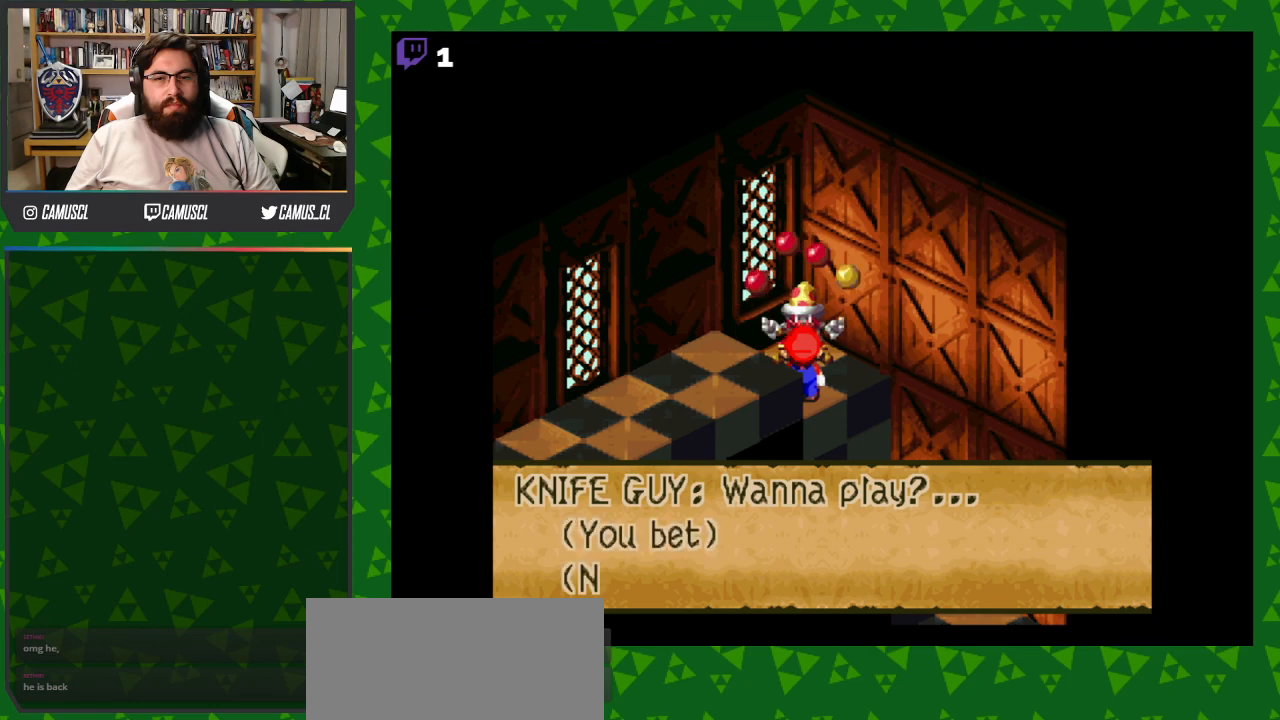
{"buttons": [], "events": []}